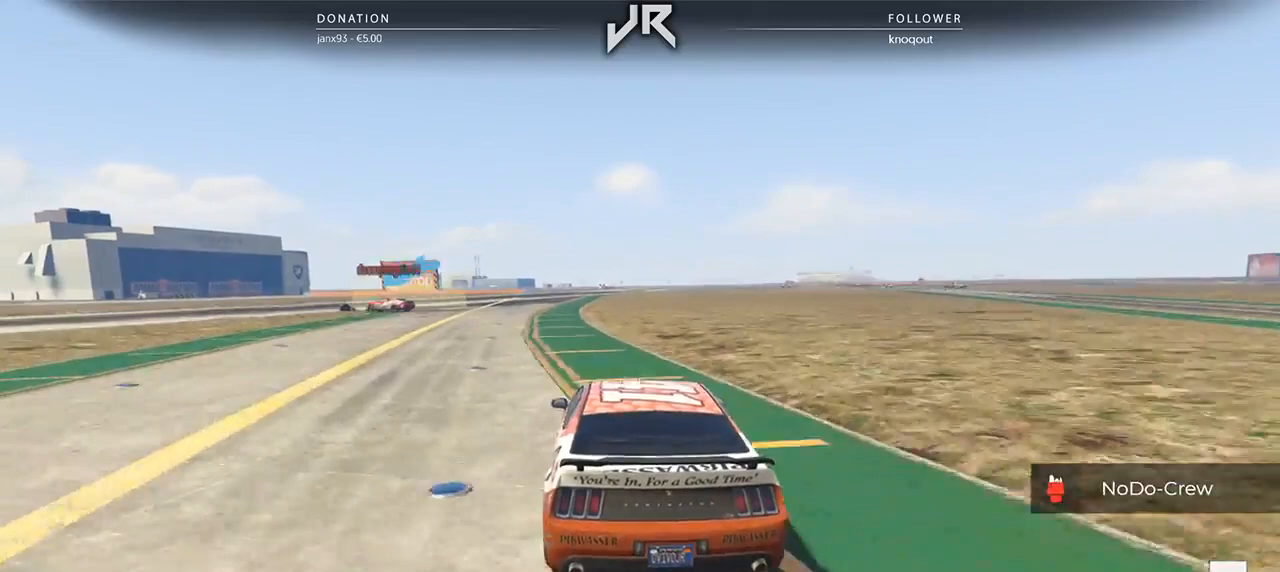
Gameplay with a controller (Xbox layout); each line is a JSON object with the inputs held at the frame after it. "events" lists button and stick changes between this image and that frame as [ms after this image, input, new state], when the widget could be followed in between. Not read: R2.
{"buttons": ["L2"], "left_stick": "left", "right_stick": "center", "events": [[104, "left_stick", "left"], [188, "left_stick", "center"], [292, "L2", "up"], [354, "L2", "down"], [396, "left_stick", "left"]]}
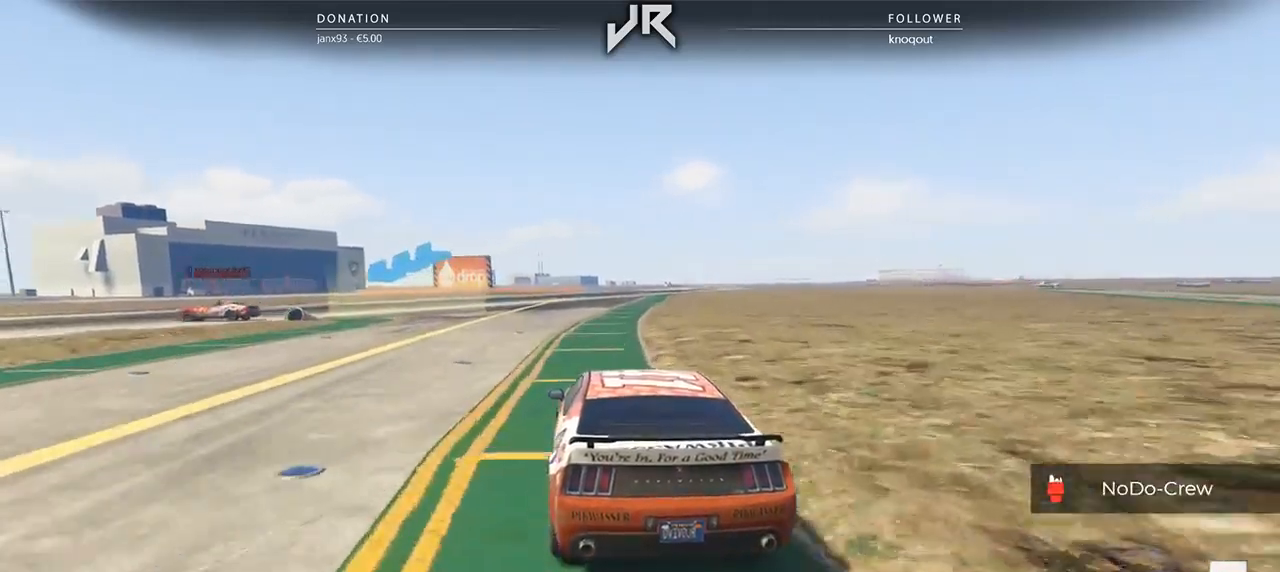
{"buttons": ["L2"], "left_stick": "left", "right_stick": "center", "events": [[62, "L2", "up"], [62, "left_stick", "center"], [167, "L2", "down"], [188, "left_stick", "left"]]}
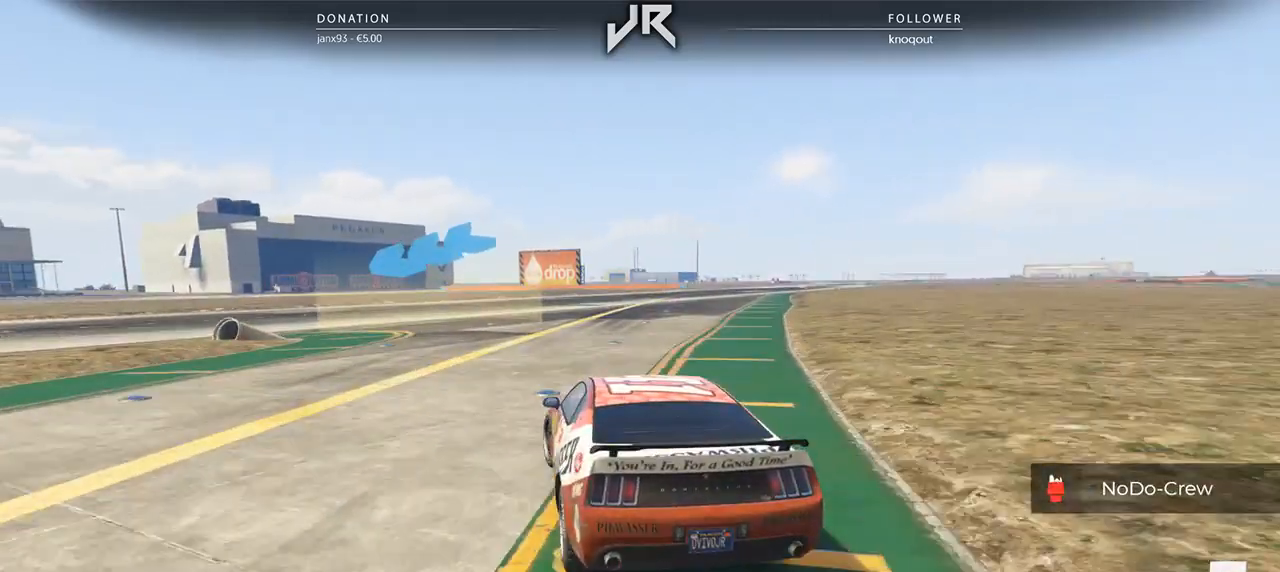
{"buttons": [], "left_stick": "left", "right_stick": "center", "events": [[21, "L2", "up"], [62, "left_stick", "center"], [125, "L2", "down"], [125, "left_stick", "left"], [229, "L2", "up"]]}
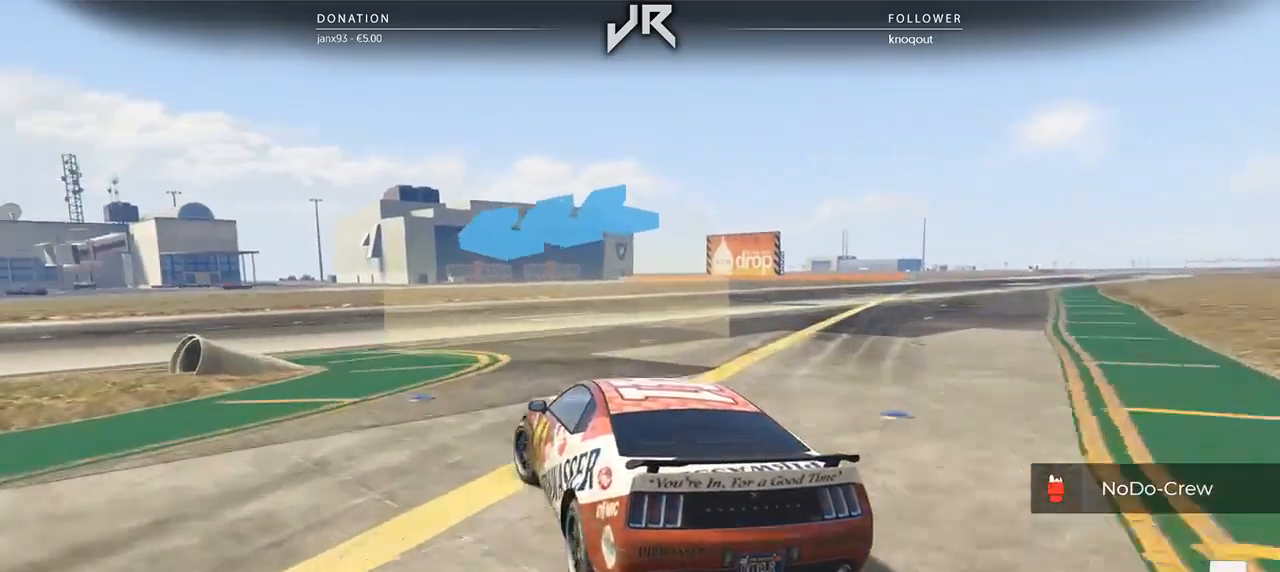
{"buttons": [], "left_stick": "center", "right_stick": "center", "events": [[83, "left_stick", "center"]]}
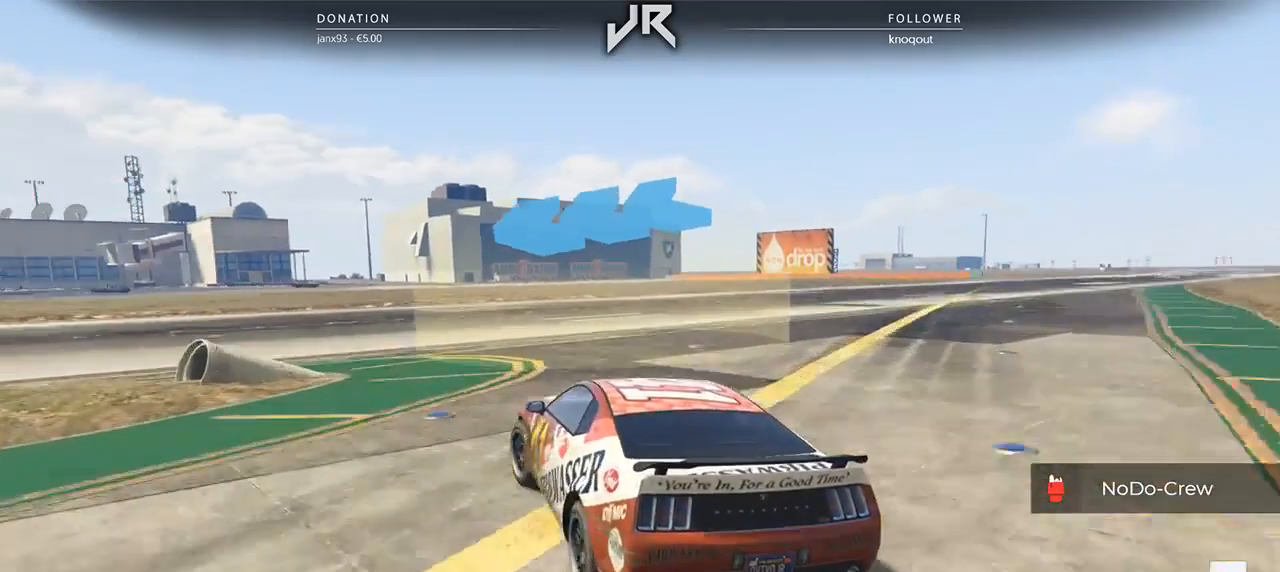
{"buttons": [], "left_stick": "center", "right_stick": "center", "events": []}
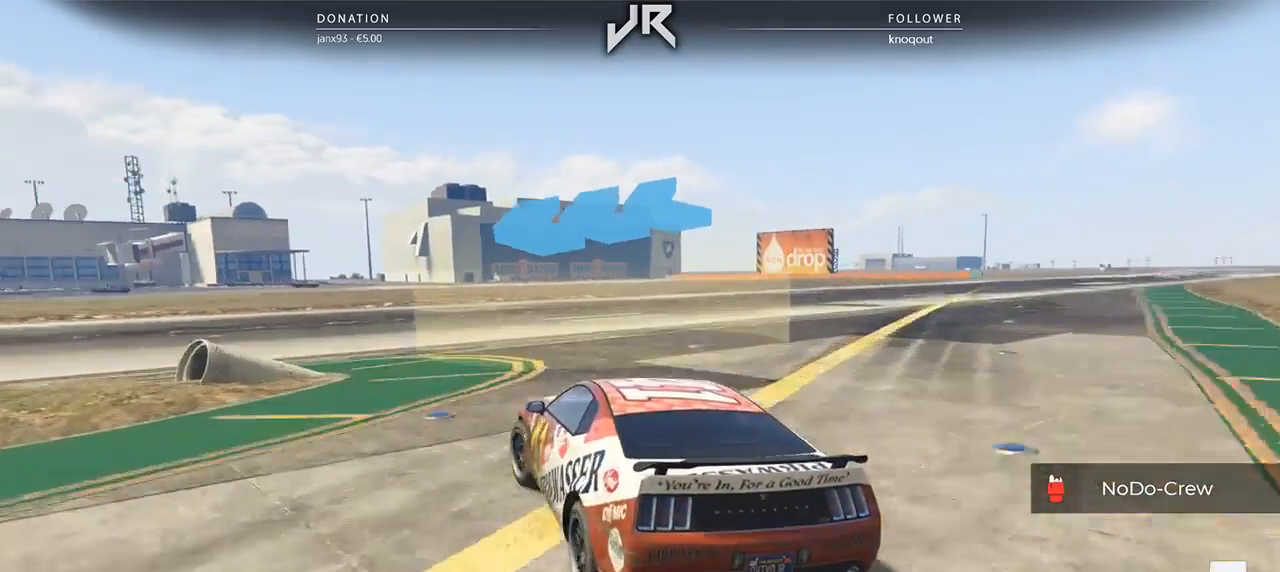
{"buttons": [], "left_stick": "center", "right_stick": "center", "events": []}
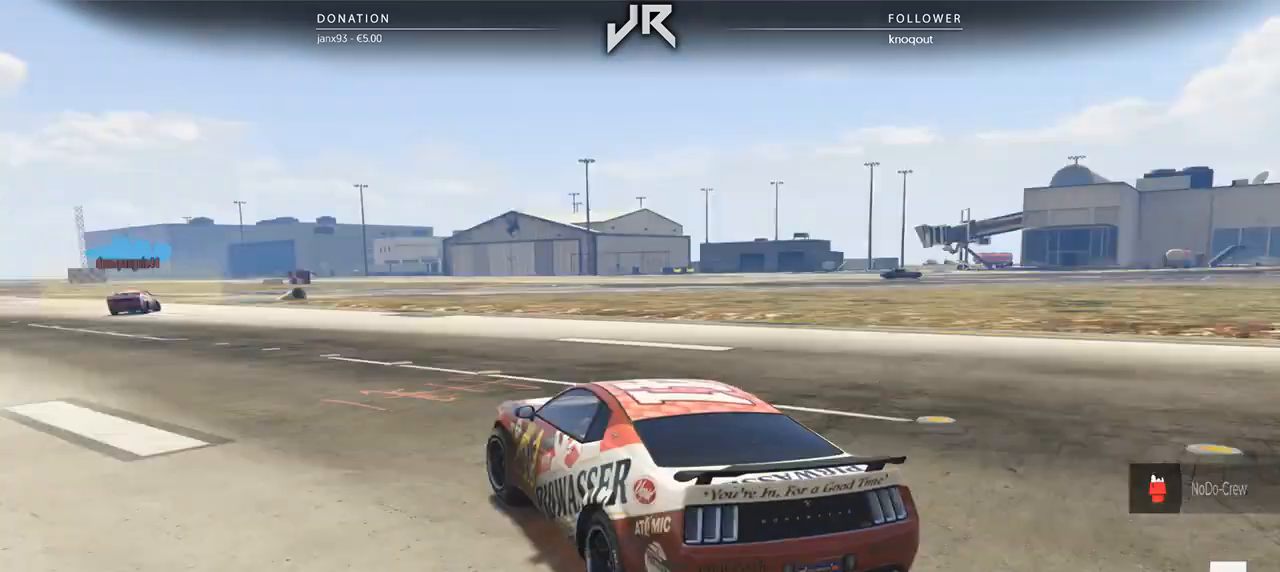
{"buttons": [], "left_stick": "down-left", "right_stick": "center", "events": [[125, "left_stick", "down-left"], [271, "left_stick", "center"], [438, "left_stick", "down-left"]]}
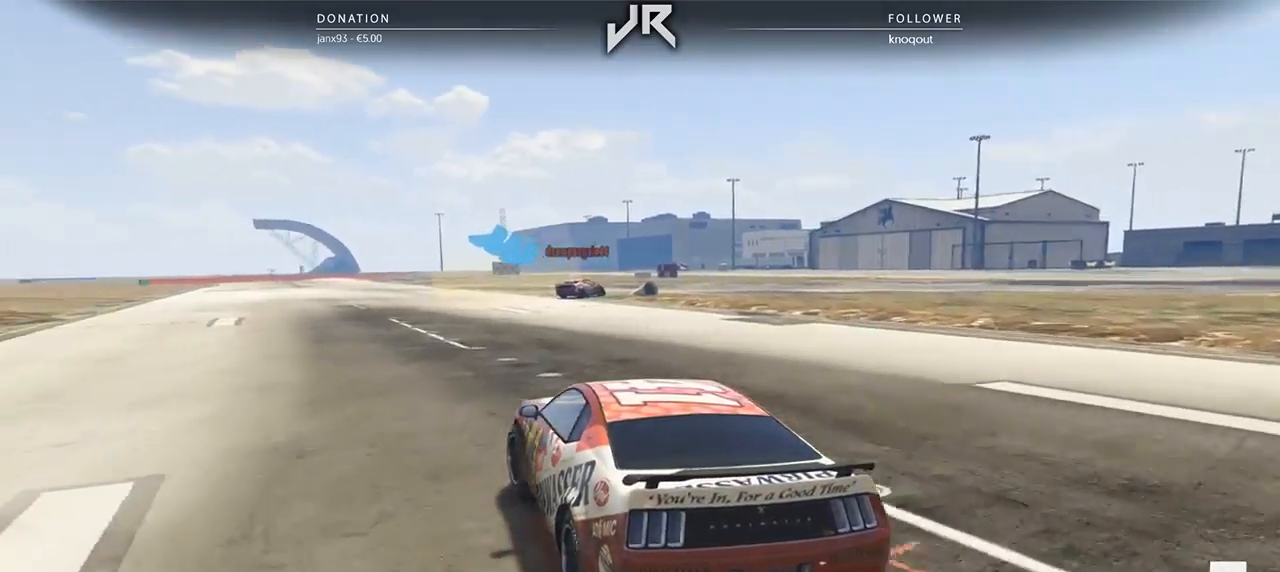
{"buttons": [], "left_stick": "center", "right_stick": "center", "events": [[62, "left_stick", "center"]]}
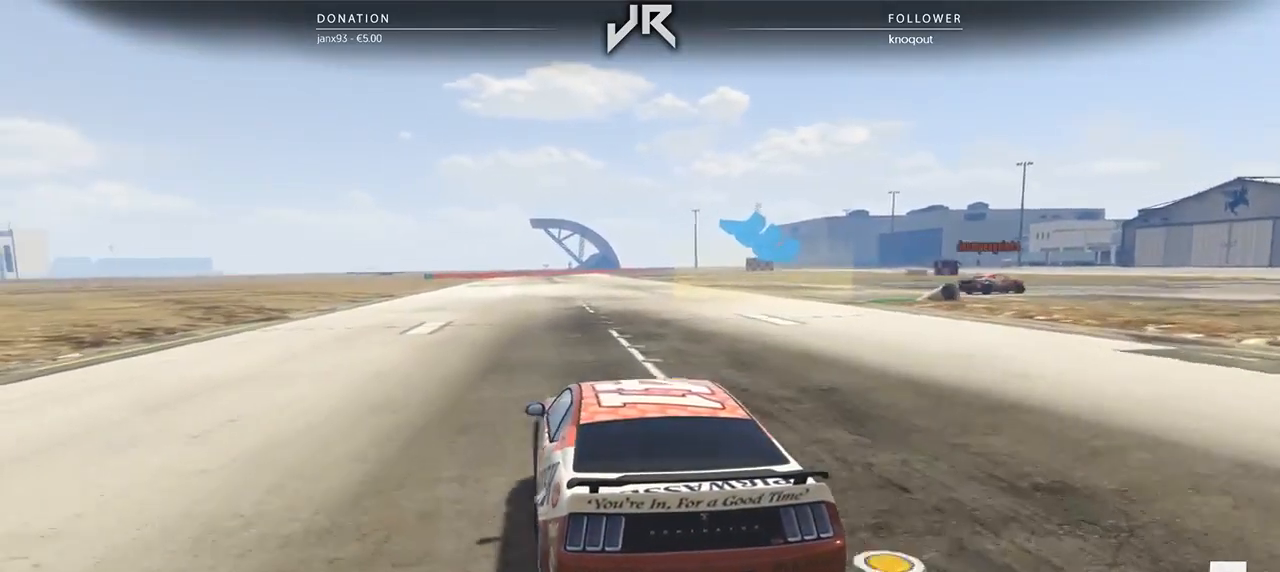
{"buttons": [], "left_stick": "center", "right_stick": "center", "events": [[21, "left_stick", "right"], [229, "left_stick", "center"], [312, "left_stick", "right"], [417, "left_stick", "center"]]}
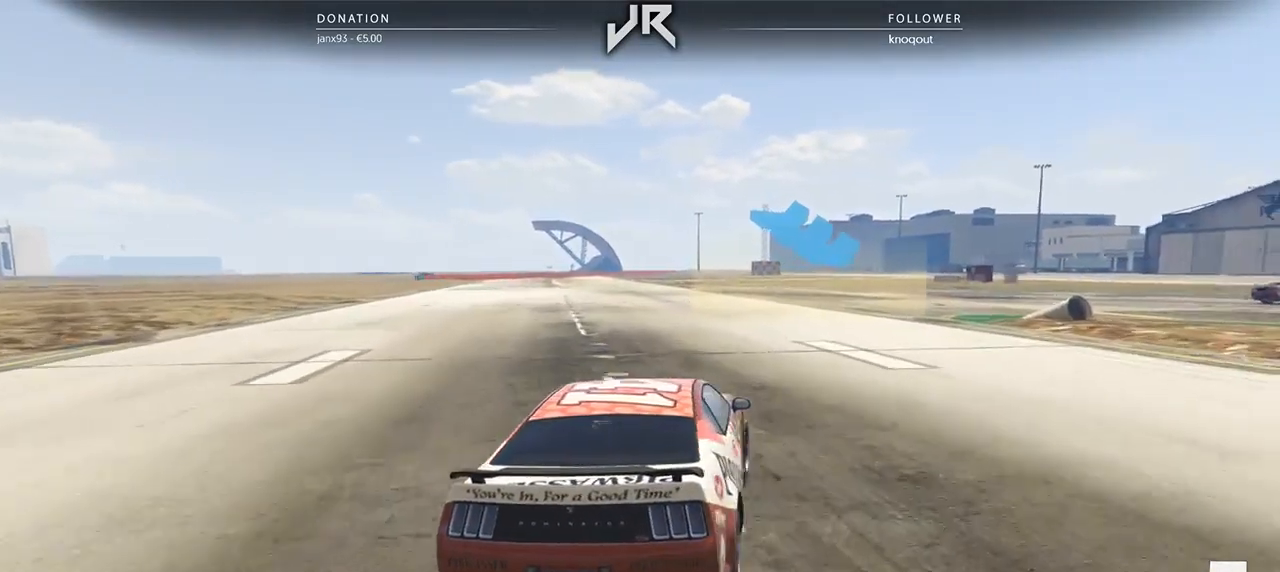
{"buttons": [], "left_stick": "center", "right_stick": "center", "events": [[62, "left_stick", "right"], [188, "left_stick", "center"], [312, "left_stick", "right"], [479, "left_stick", "center"]]}
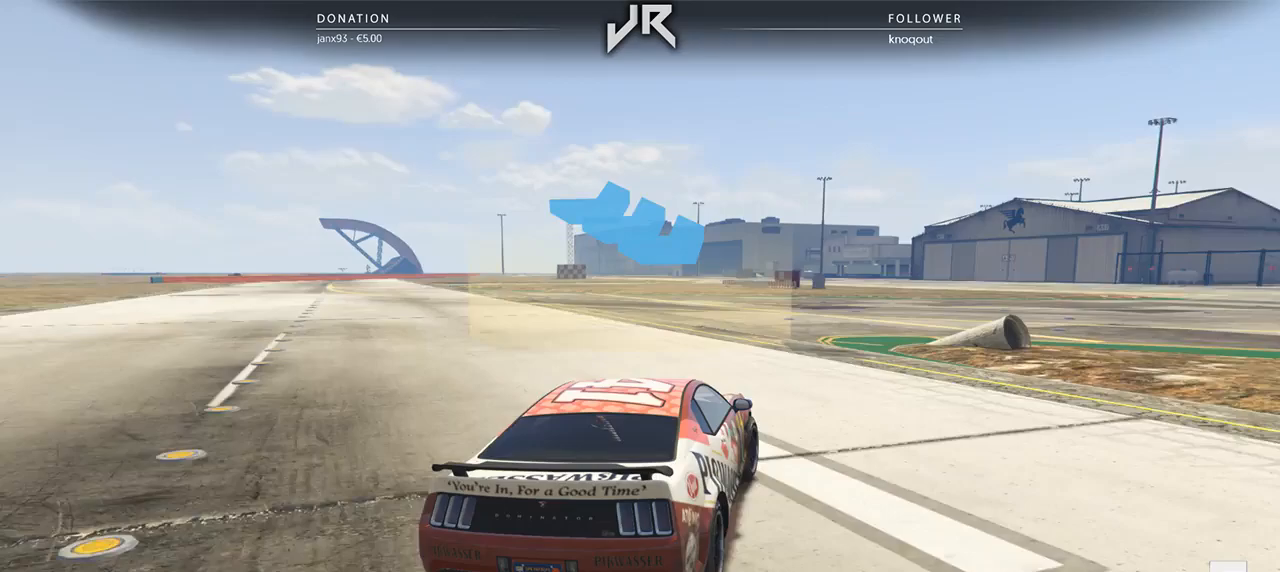
{"buttons": [], "left_stick": "center", "right_stick": "center", "events": [[42, "left_stick", "right"], [167, "left_stick", "center"]]}
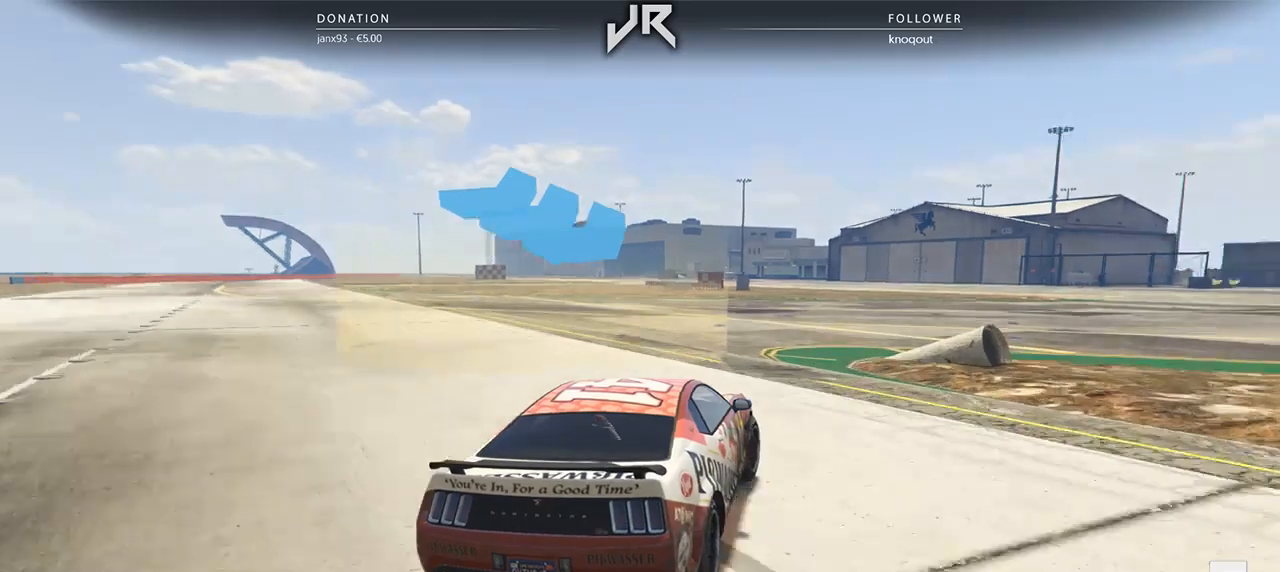
{"buttons": [], "left_stick": "center", "right_stick": "center", "events": []}
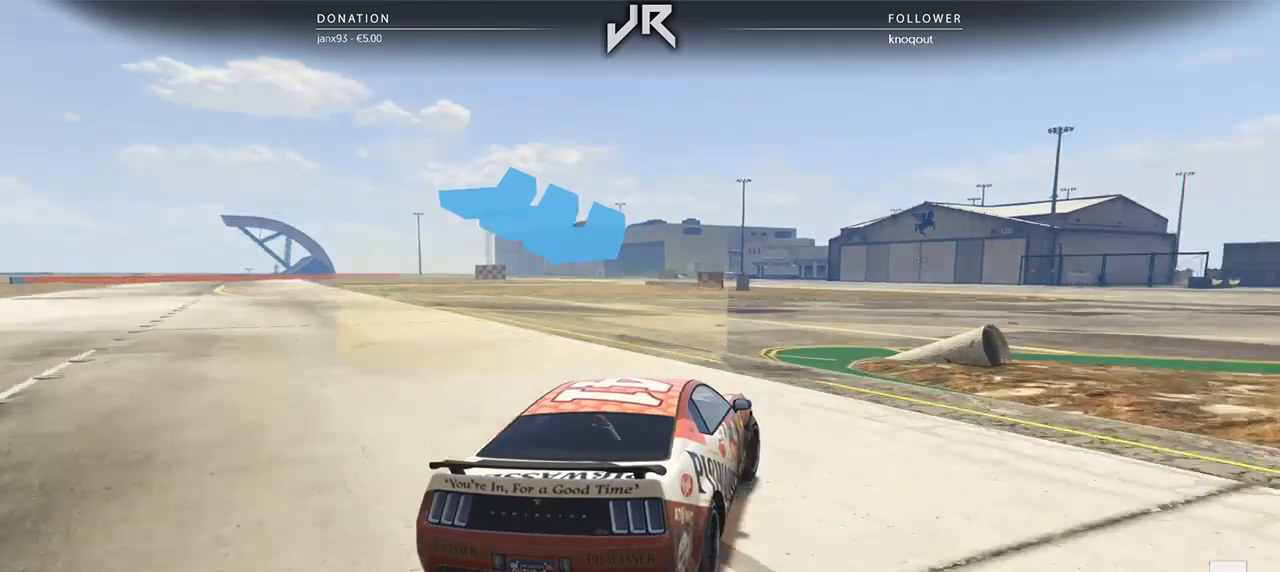
{"buttons": [], "left_stick": "center", "right_stick": "center", "events": []}
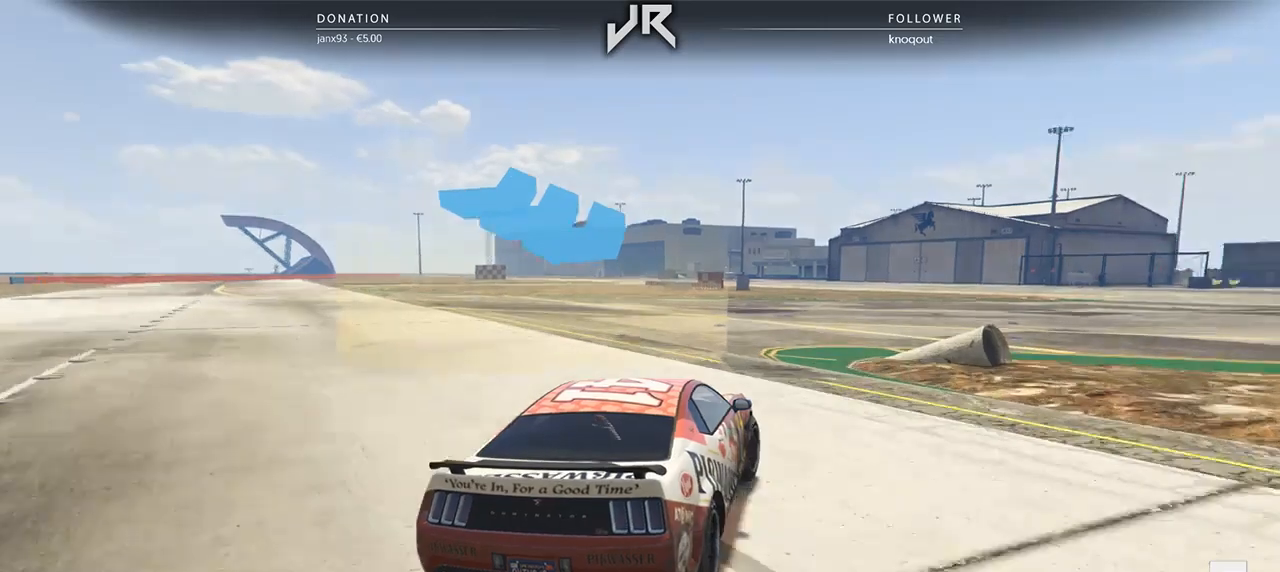
{"buttons": [], "left_stick": "right", "right_stick": "center", "events": [[500, "left_stick", "right"]]}
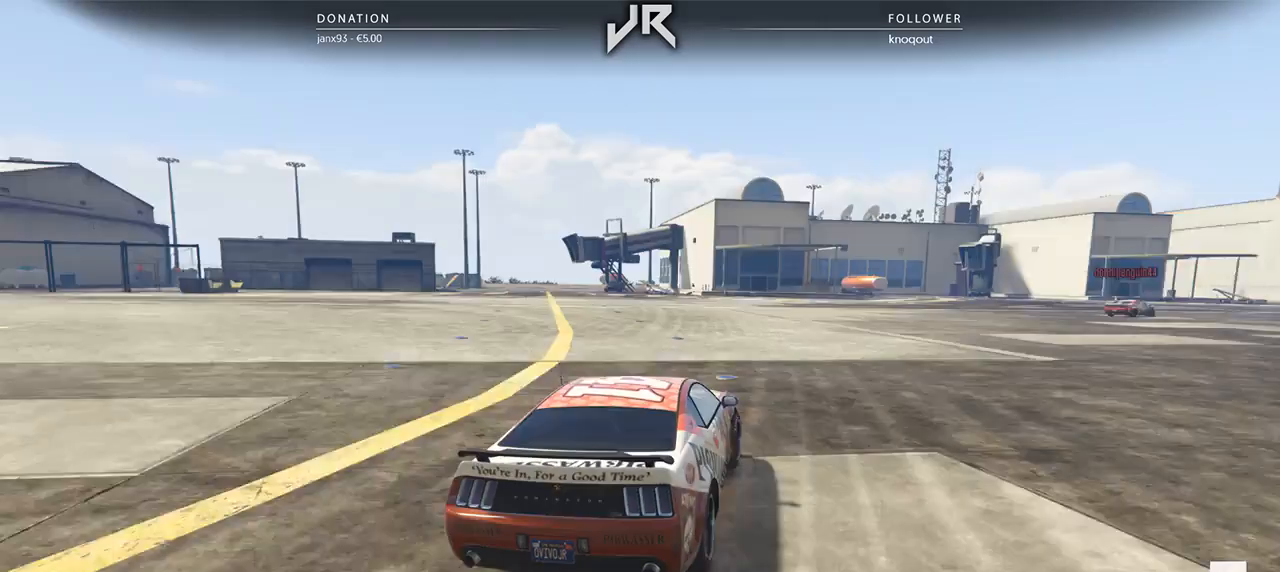
{"buttons": [], "left_stick": "right", "right_stick": "center", "events": [[104, "left_stick", "center"], [229, "left_stick", "right"], [354, "left_stick", "center"], [500, "left_stick", "right"]]}
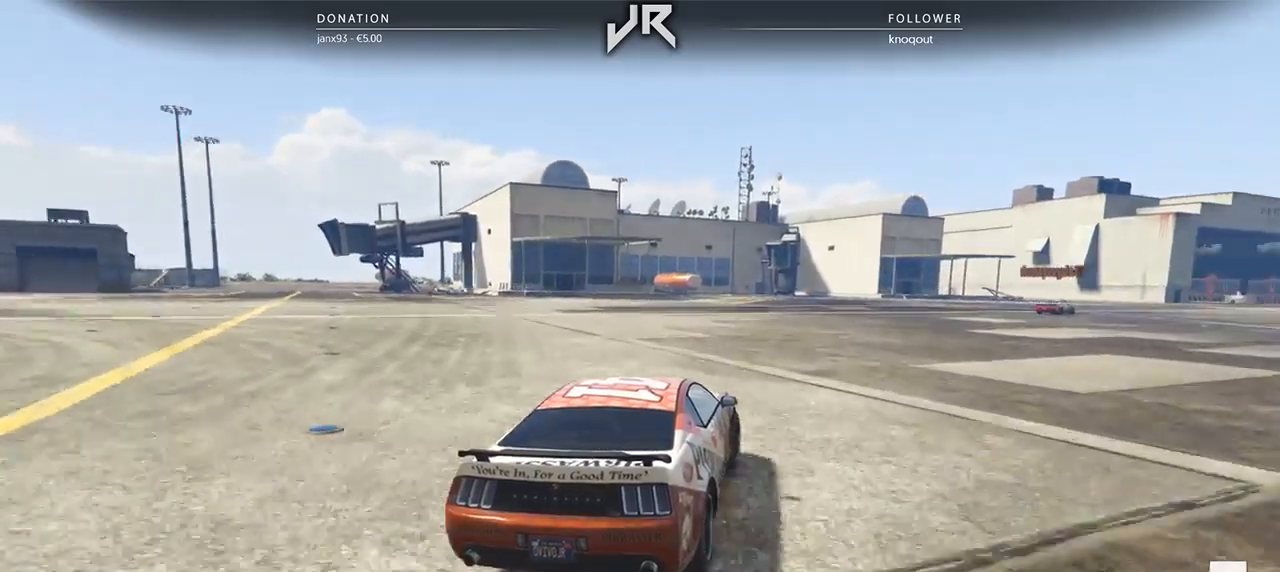
{"buttons": [], "left_stick": "right", "right_stick": "center", "events": [[83, "left_stick", "center"], [229, "left_stick", "right"], [312, "left_stick", "center"], [458, "left_stick", "right"]]}
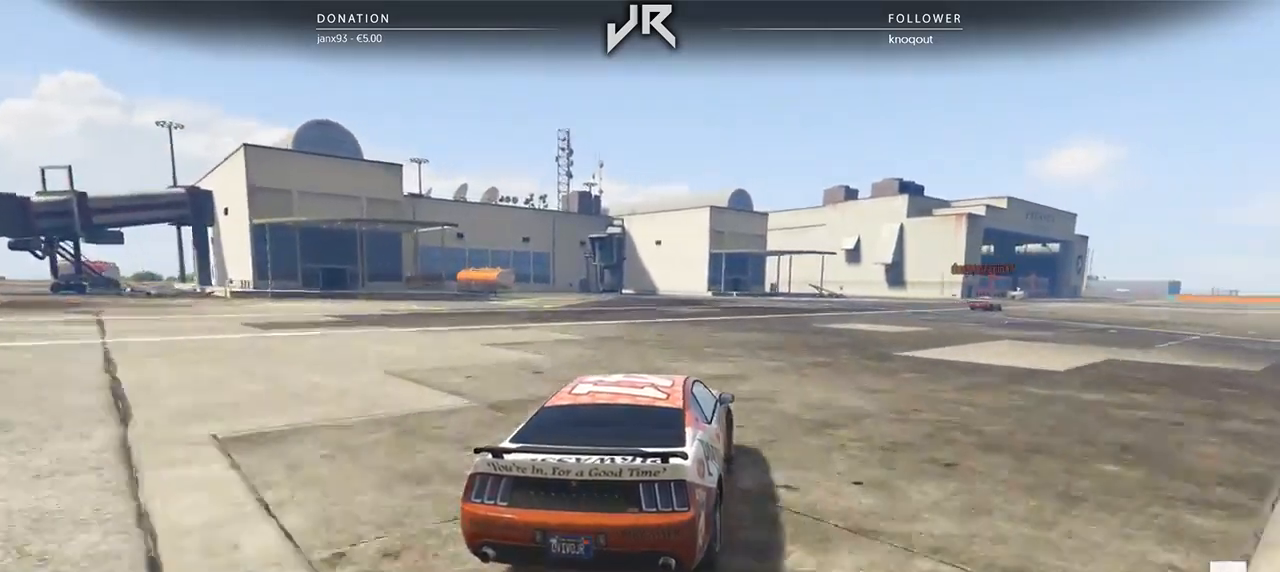
{"buttons": [], "left_stick": "right", "right_stick": "center", "events": [[42, "left_stick", "center"], [188, "left_stick", "right"], [292, "left_stick", "center"], [458, "left_stick", "right"]]}
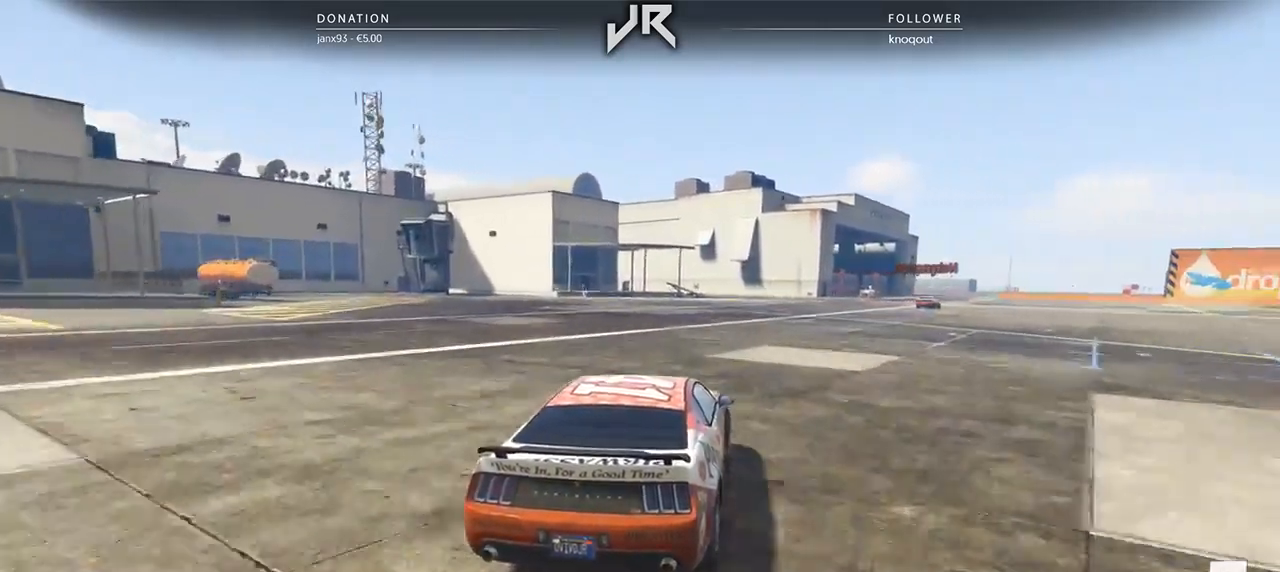
{"buttons": [], "left_stick": "right", "right_stick": "center", "events": [[42, "left_stick", "center"], [208, "left_stick", "right"], [292, "left_stick", "center"], [500, "left_stick", "right"]]}
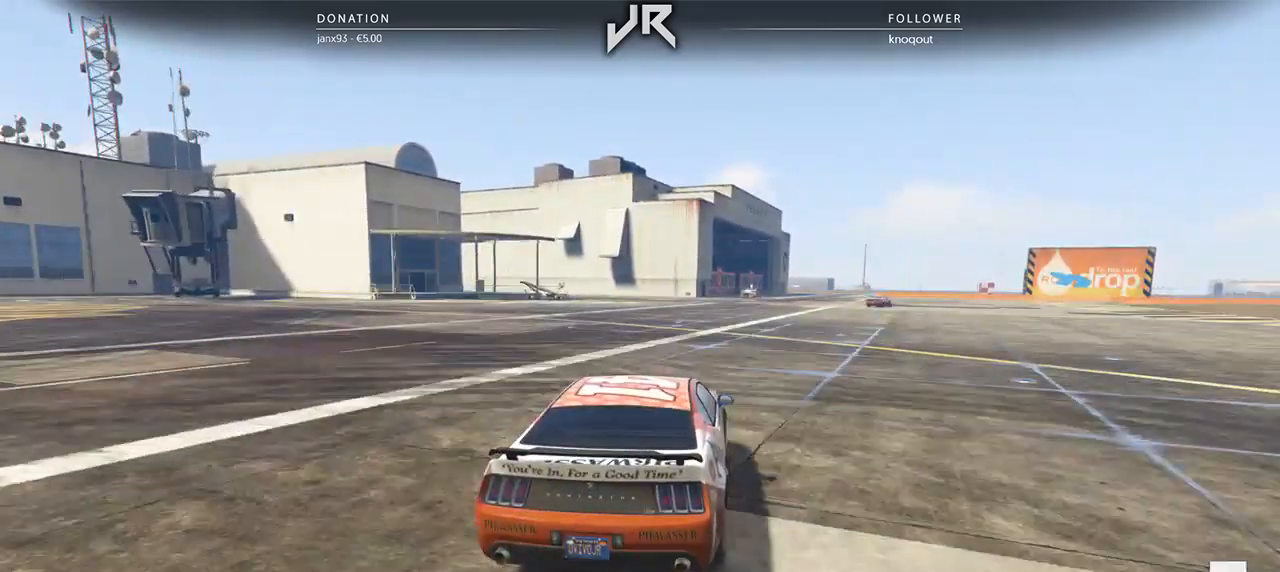
{"buttons": [], "left_stick": "center", "right_stick": "center", "events": [[83, "left_stick", "center"], [375, "left_stick", "right"], [438, "left_stick", "center"]]}
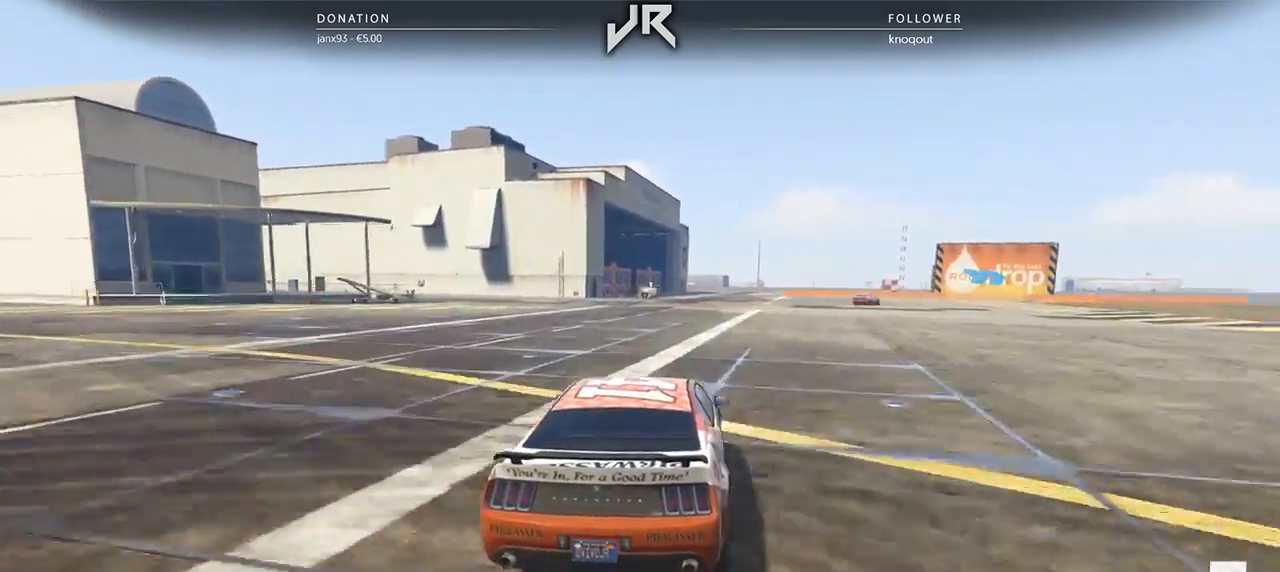
{"buttons": [], "left_stick": "center", "right_stick": "center", "events": [[146, "left_stick", "right"], [208, "left_stick", "center"]]}
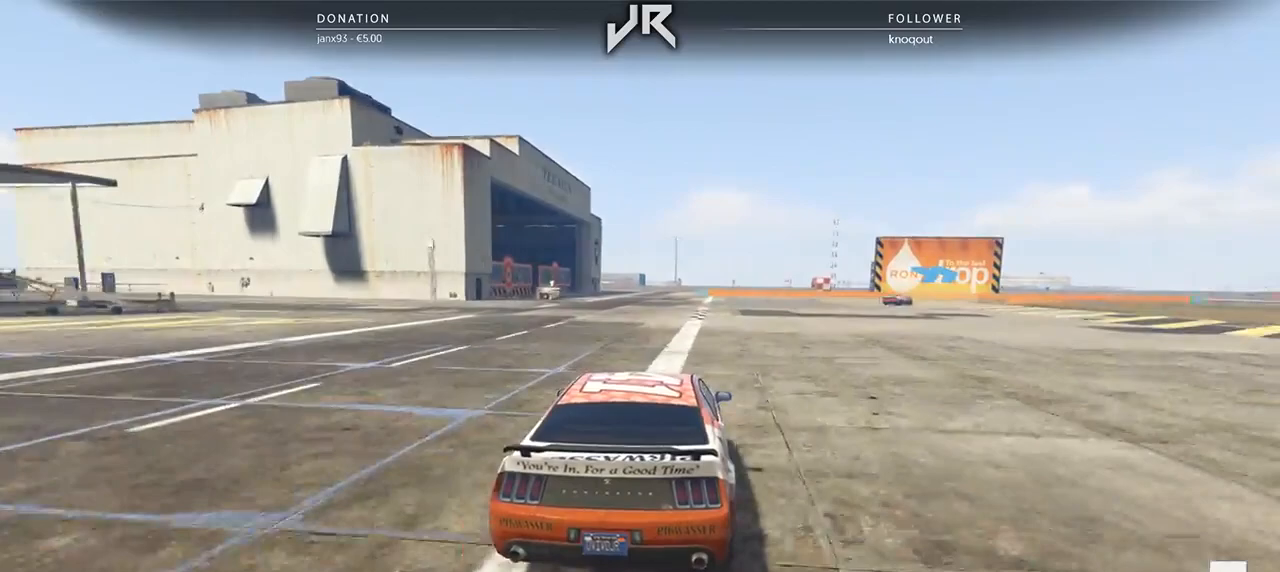
{"buttons": [], "left_stick": "right", "right_stick": "center", "events": [[42, "left_stick", "right"], [104, "left_stick", "center"], [229, "left_stick", "right"], [354, "left_stick", "center"], [458, "left_stick", "right"]]}
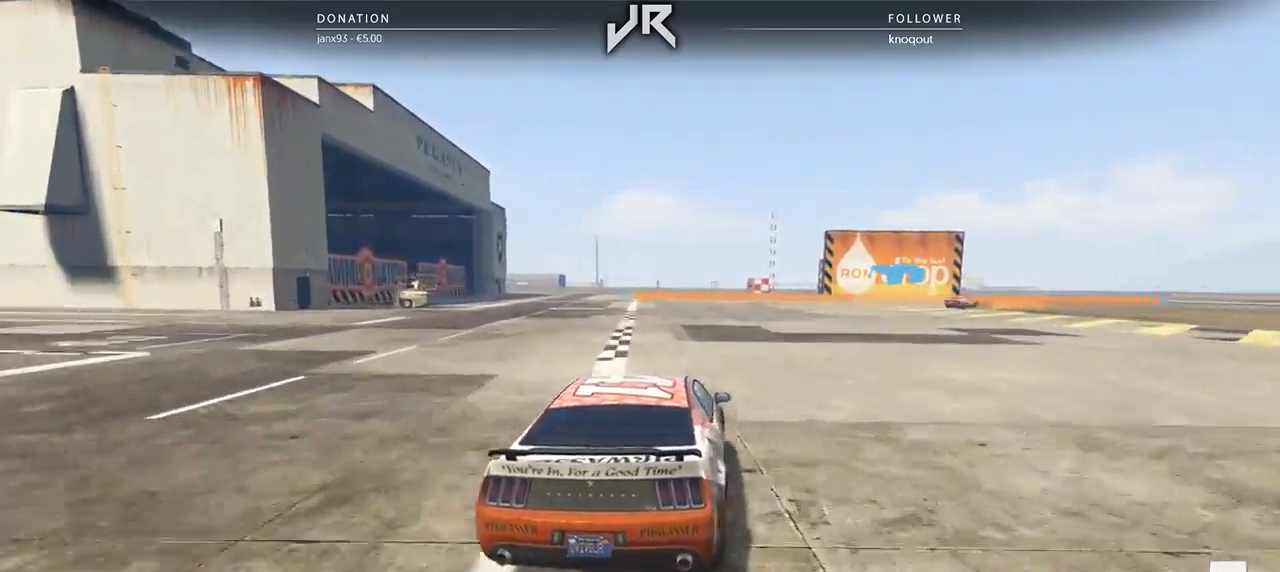
{"buttons": [], "left_stick": "center", "right_stick": "center", "events": [[104, "left_stick", "center"], [354, "left_stick", "right"], [458, "left_stick", "center"]]}
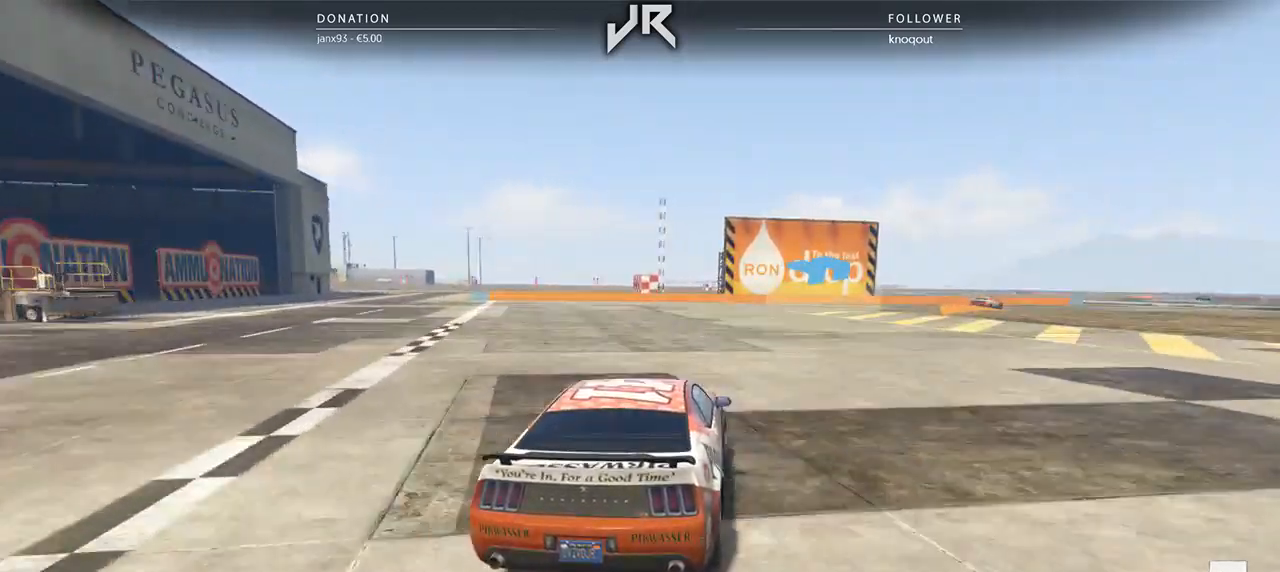
{"buttons": [], "left_stick": "right", "right_stick": "center", "events": [[125, "left_stick", "right"], [250, "left_stick", "center"], [375, "left_stick", "right"]]}
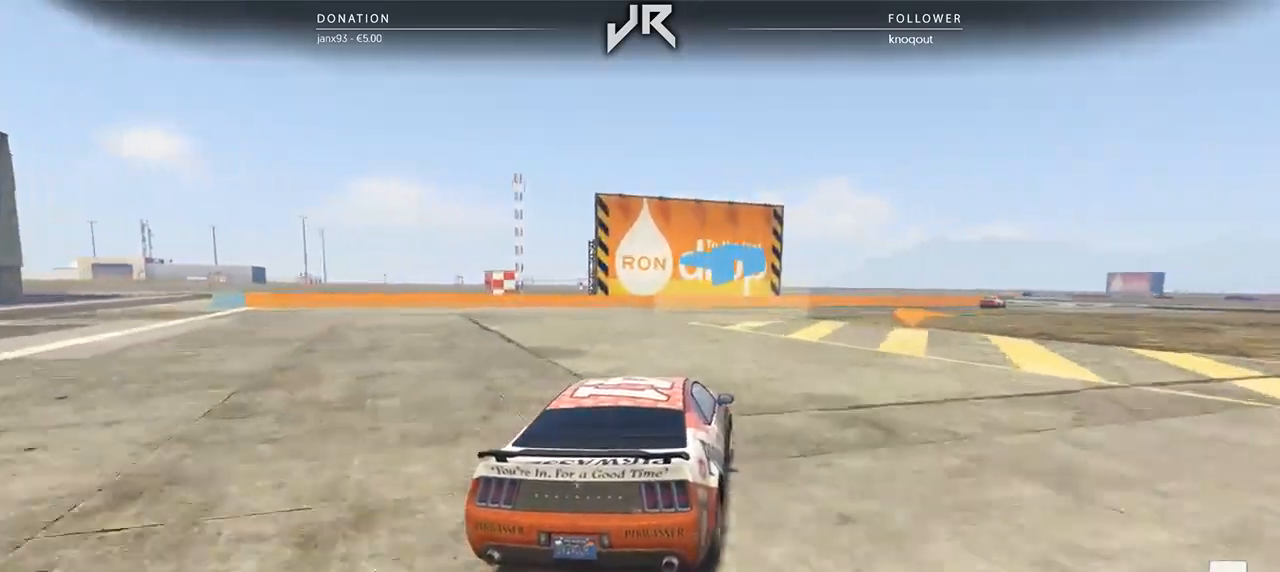
{"buttons": [], "left_stick": "center", "right_stick": "center", "events": [[42, "left_stick", "center"], [208, "left_stick", "right"], [417, "left_stick", "center"]]}
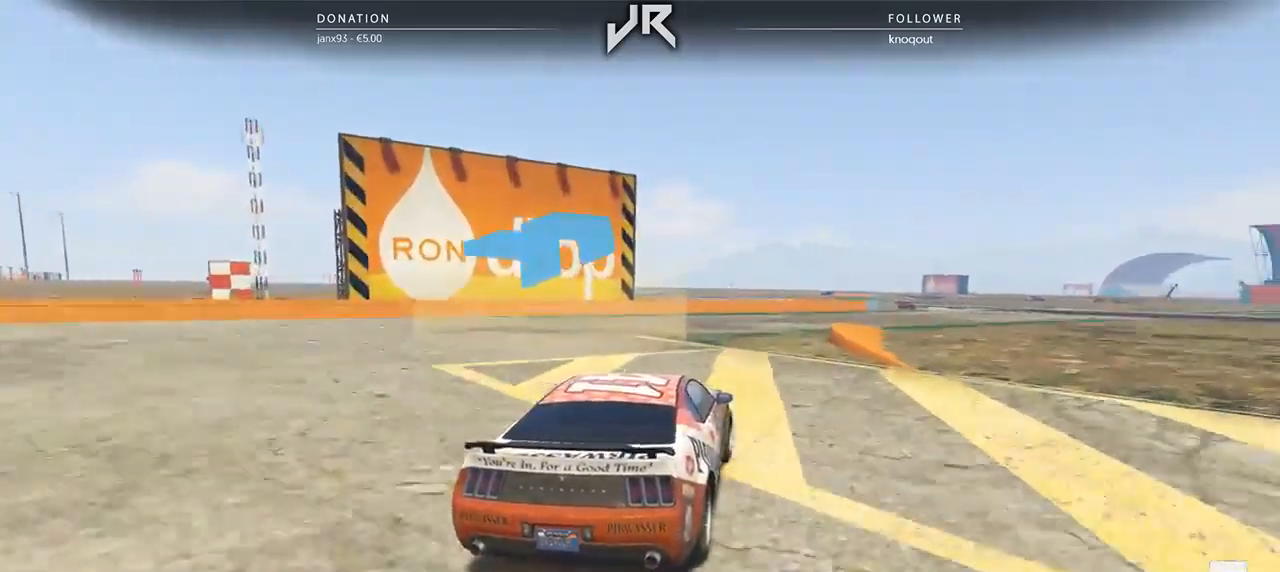
{"buttons": [], "left_stick": "center", "right_stick": "center", "events": [[42, "left_stick", "right"], [146, "left_stick", "center"], [292, "left_stick", "right"], [375, "left_stick", "center"]]}
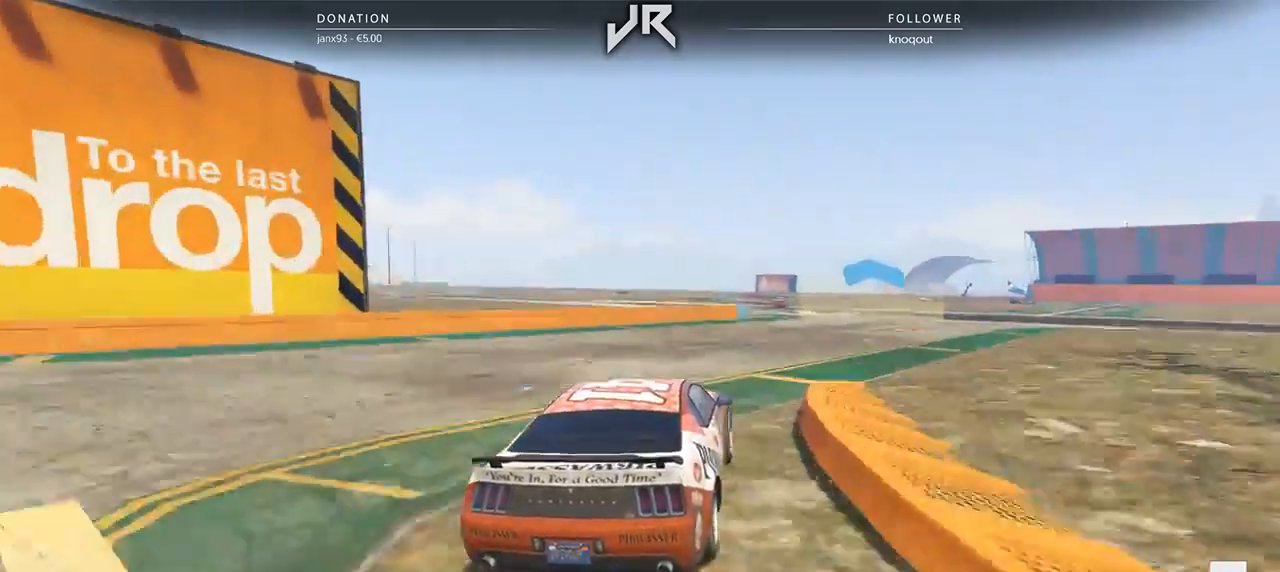
{"buttons": [], "left_stick": "center", "right_stick": "center", "events": [[42, "left_stick", "right"], [104, "left_stick", "center"], [312, "left_stick", "right"], [396, "left_stick", "center"]]}
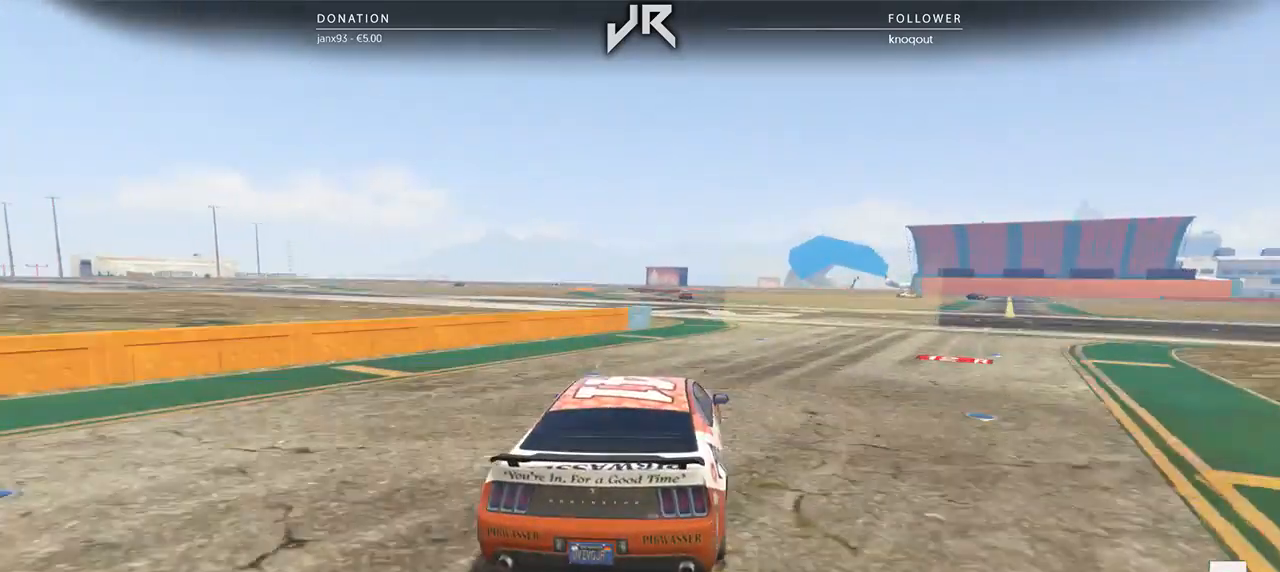
{"buttons": [], "left_stick": "right", "right_stick": "center", "events": [[62, "left_stick", "left"], [229, "left_stick", "center"], [500, "left_stick", "right"]]}
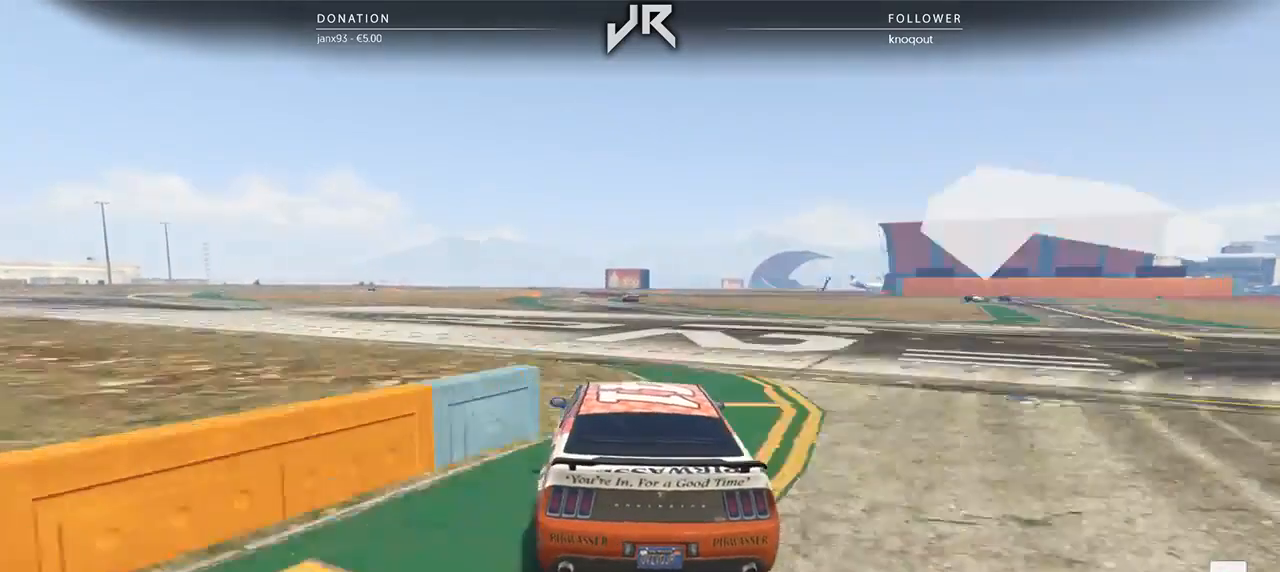
{"buttons": [], "left_stick": "right", "right_stick": "center", "events": []}
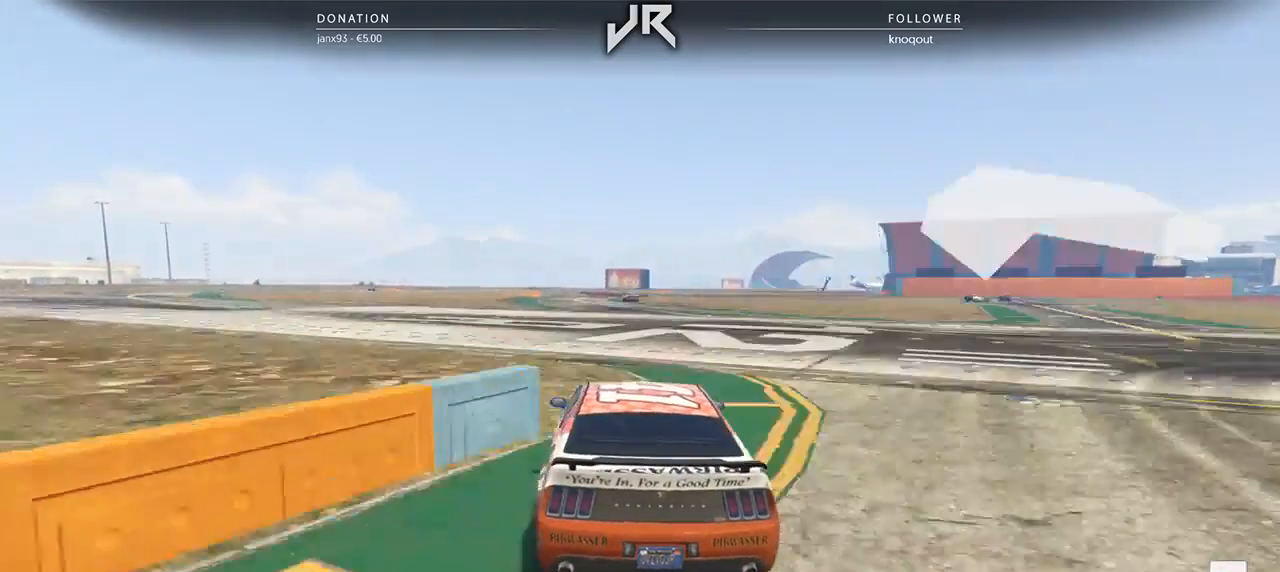
{"buttons": [], "left_stick": "right", "right_stick": "center", "events": []}
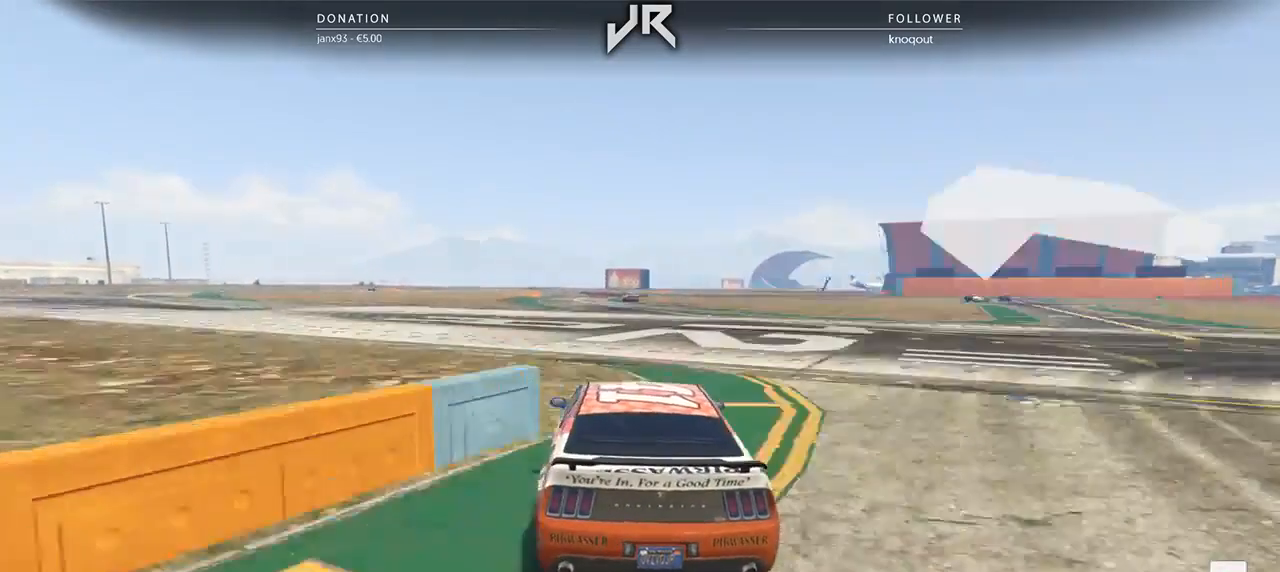
{"buttons": [], "left_stick": "left", "right_stick": "center", "events": [[500, "left_stick", "left"]]}